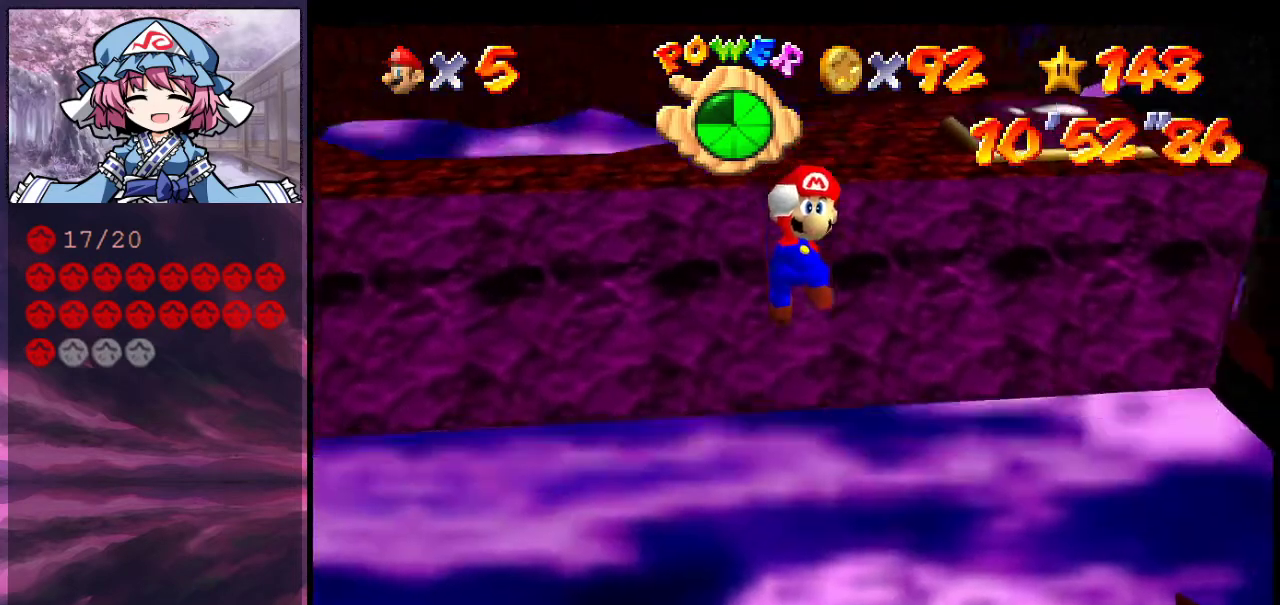
Gameplay with a controller (Nintendo layout); each line is a JSON object with the inputs held at the frame after it (dt_ms = milliseconds from this image to that frame). "events" lists button and stick changes between this image and that frame as [ms after this image, input, new state], when the widget could be followed in between. Not read: L3 R3.
{"dt_ms": 500, "buttons": [], "left_stick": "center", "events": [[500, "left_stick", "center"]]}
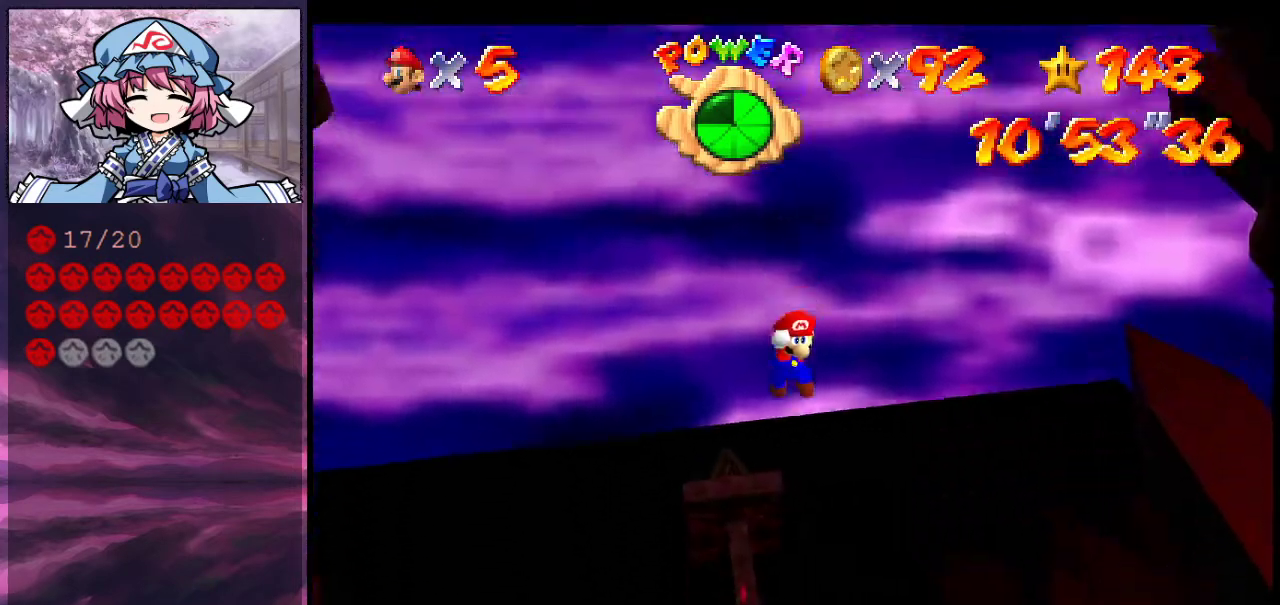
{"dt_ms": 500, "buttons": ["B"], "left_stick": "up-left", "events": [[233, "left_stick", "up-left"], [400, "B", "down"]]}
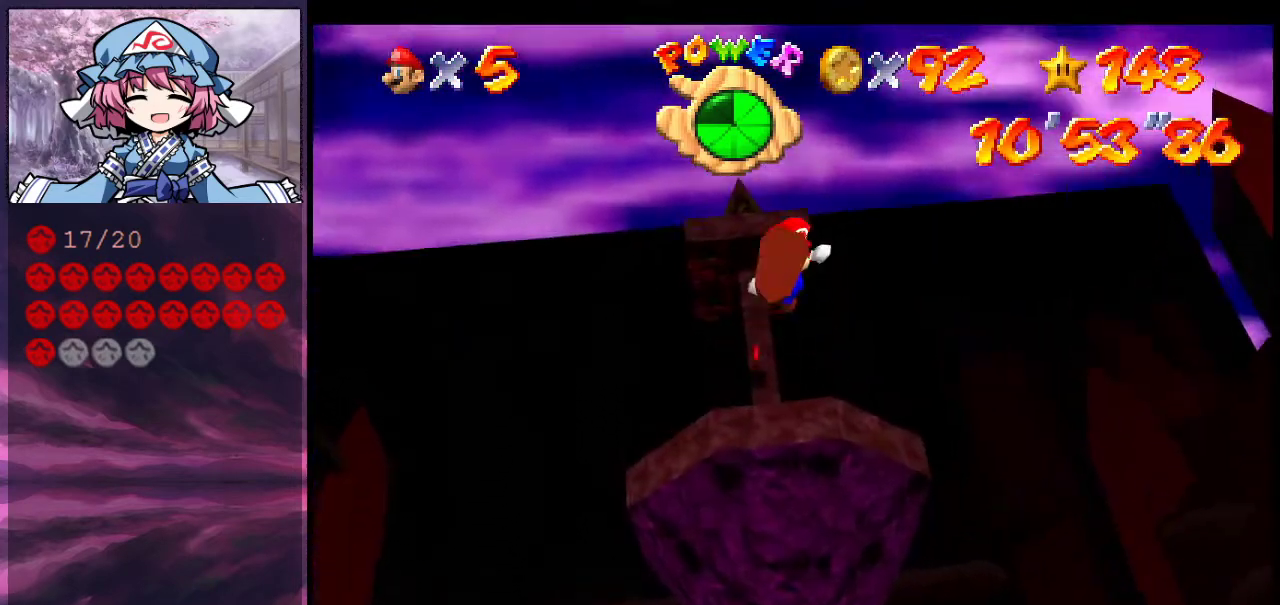
{"dt_ms": 300, "buttons": [], "left_stick": "down", "events": [[100, "B", "up"], [233, "left_stick", "down"]]}
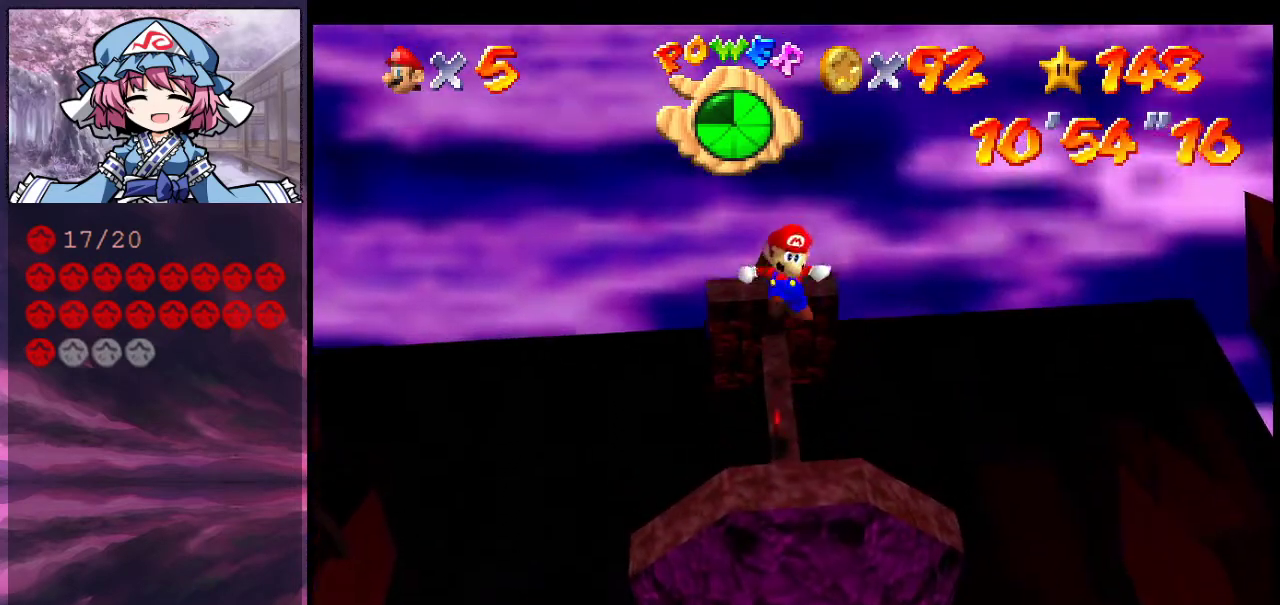
{"dt_ms": 700, "buttons": [], "left_stick": "center", "events": [[67, "left_stick", "up"], [267, "left_stick", "center"]]}
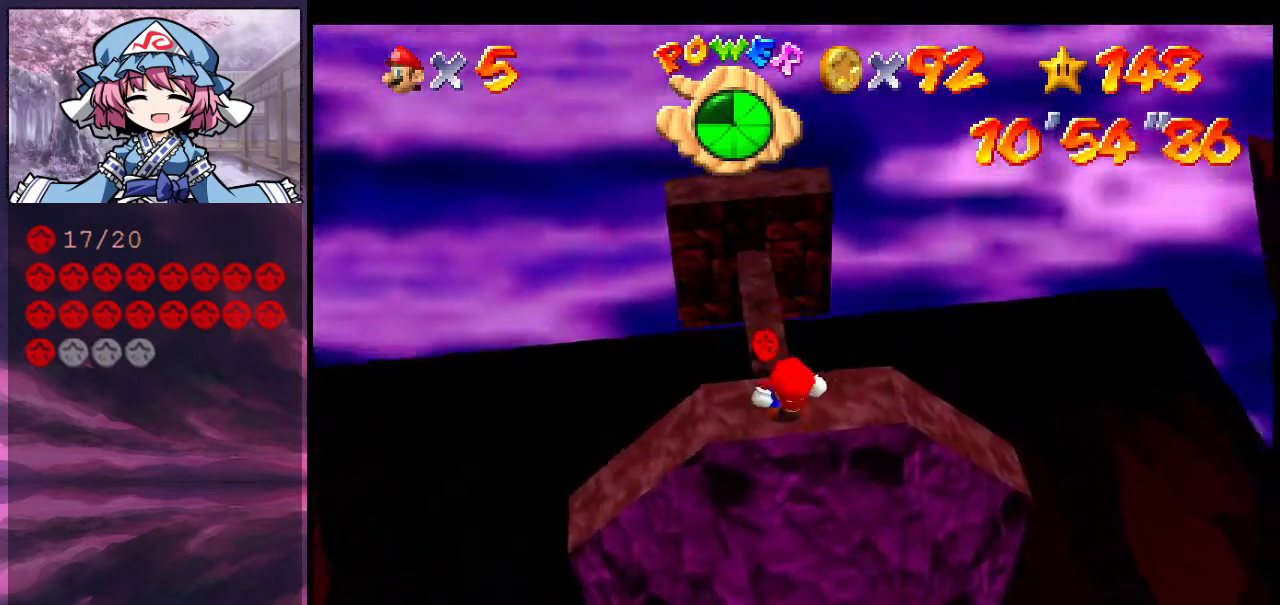
{"dt_ms": 500, "buttons": [], "left_stick": "center", "events": []}
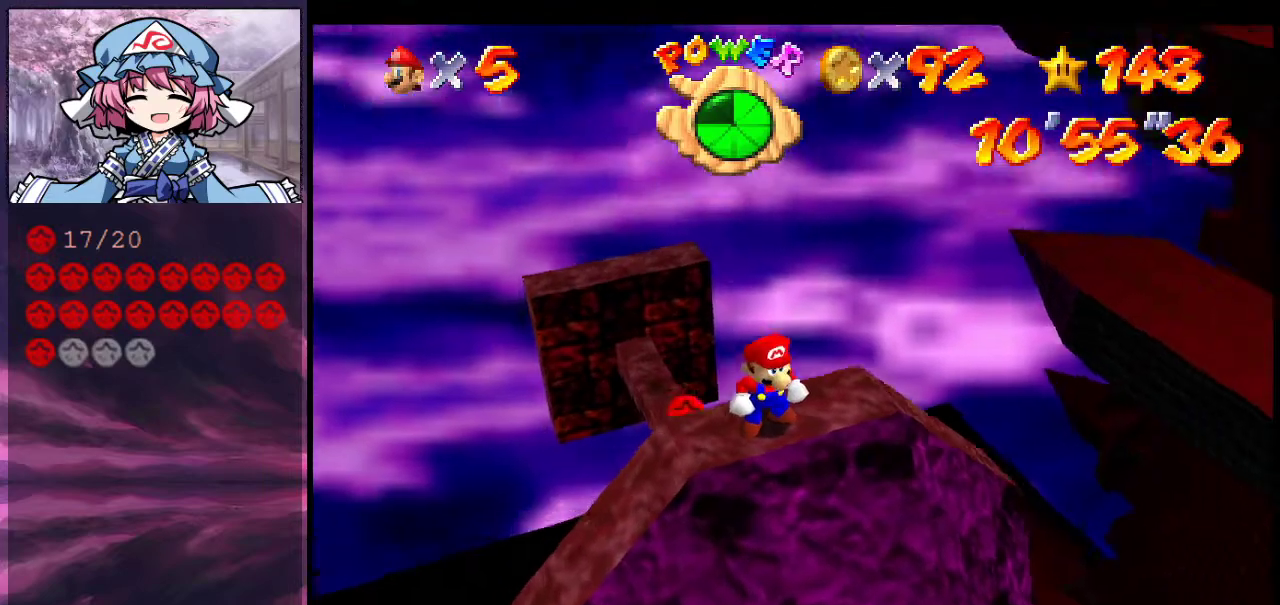
{"dt_ms": 500, "buttons": [], "left_stick": "center", "events": []}
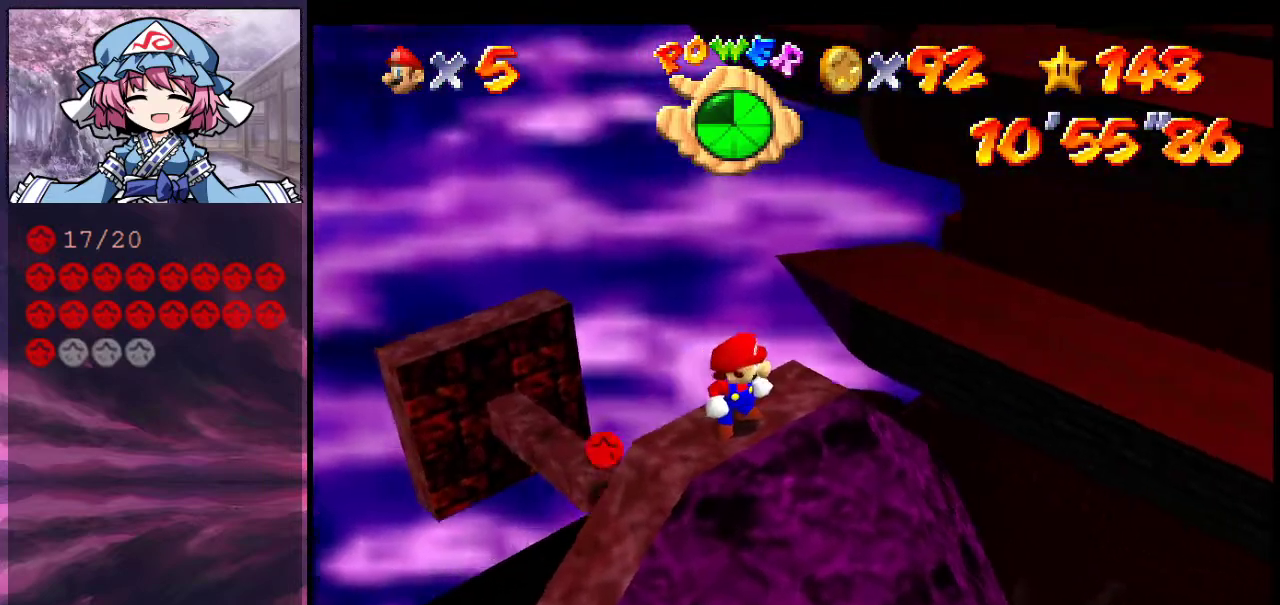
{"dt_ms": 300, "buttons": [], "left_stick": "center", "events": [[100, "C_RIGHT", "down"], [267, "C_RIGHT", "up"]]}
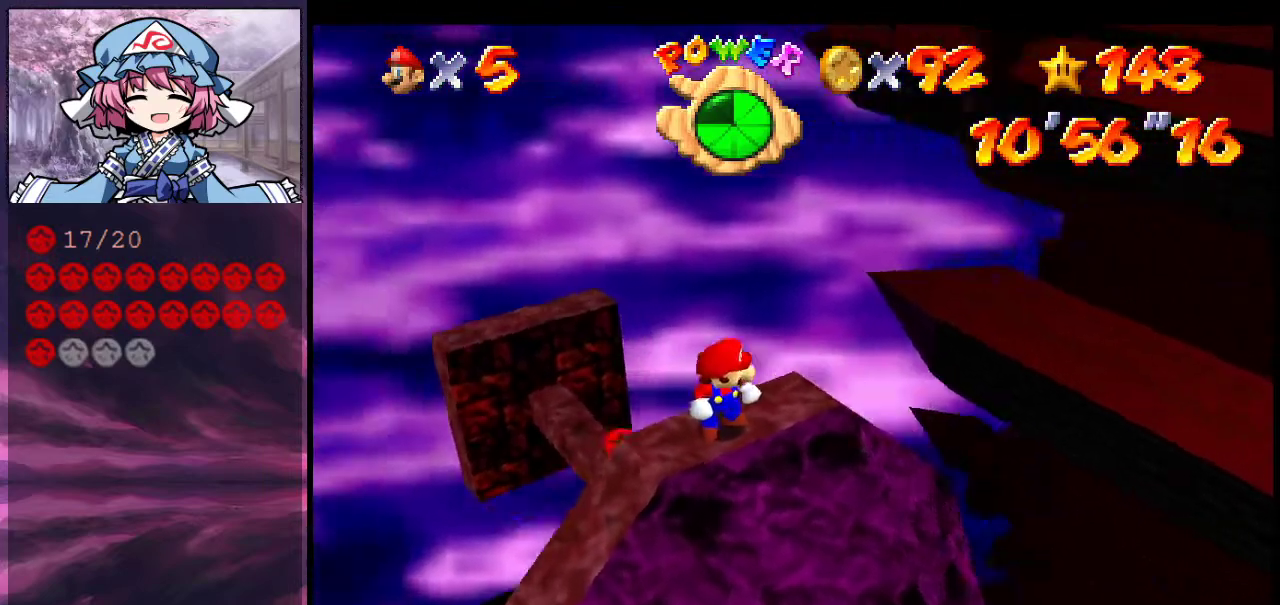
{"dt_ms": 700, "buttons": [], "left_stick": "center", "events": [[367, "left_stick", "up"], [433, "left_stick", "center"]]}
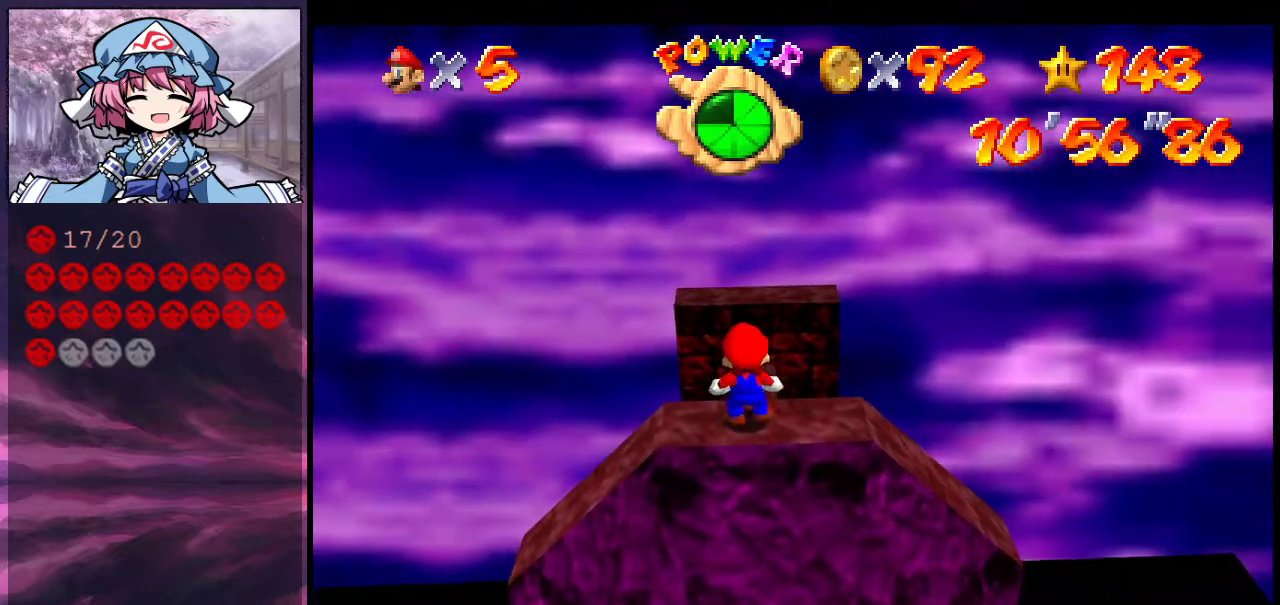
{"dt_ms": 400, "buttons": [], "left_stick": "up", "events": [[100, "left_stick", "up"], [167, "A", "down"], [267, "A", "up"]]}
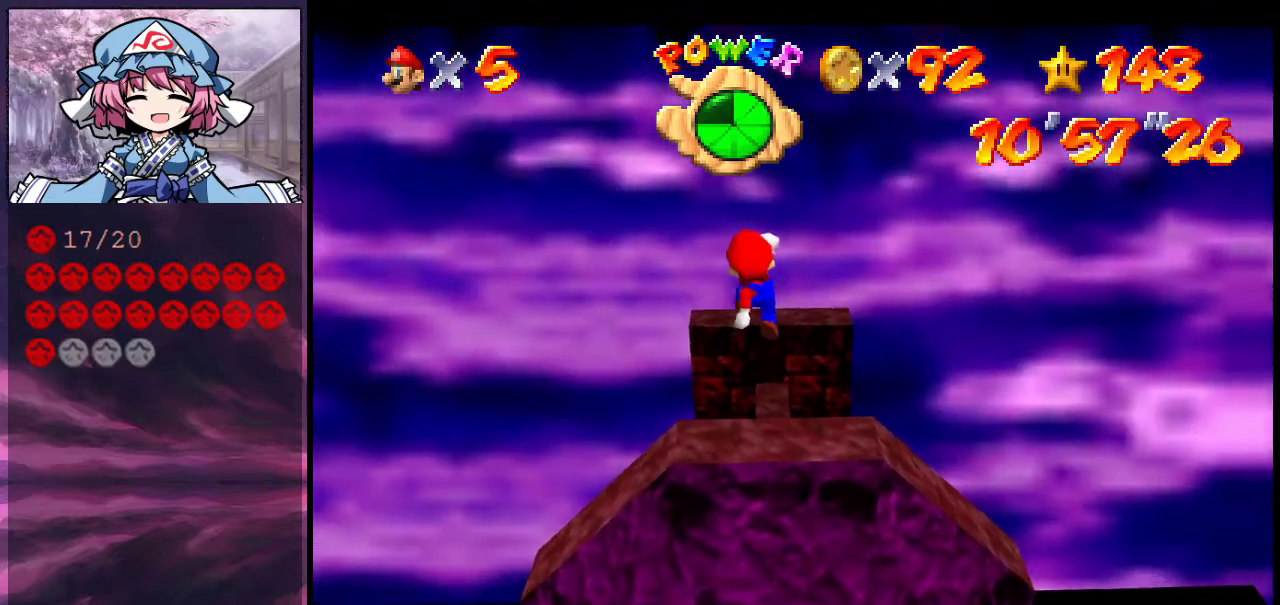
{"dt_ms": 600, "buttons": [], "left_stick": "center", "events": [[367, "left_stick", "center"]]}
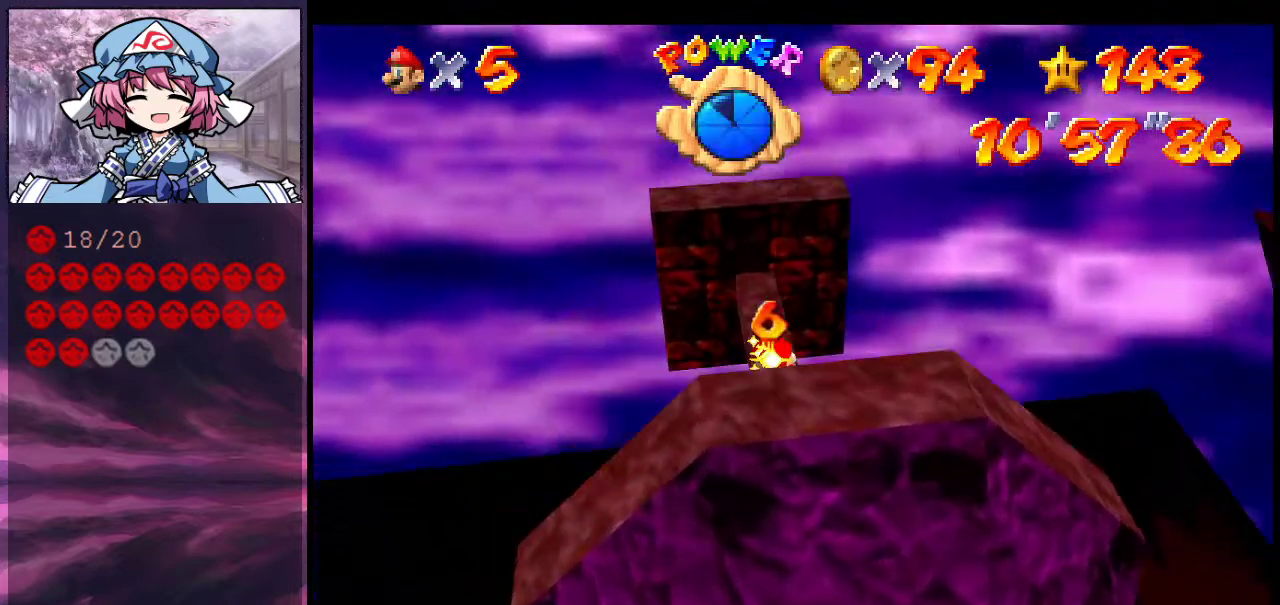
{"dt_ms": 500, "buttons": [], "left_stick": "center", "events": []}
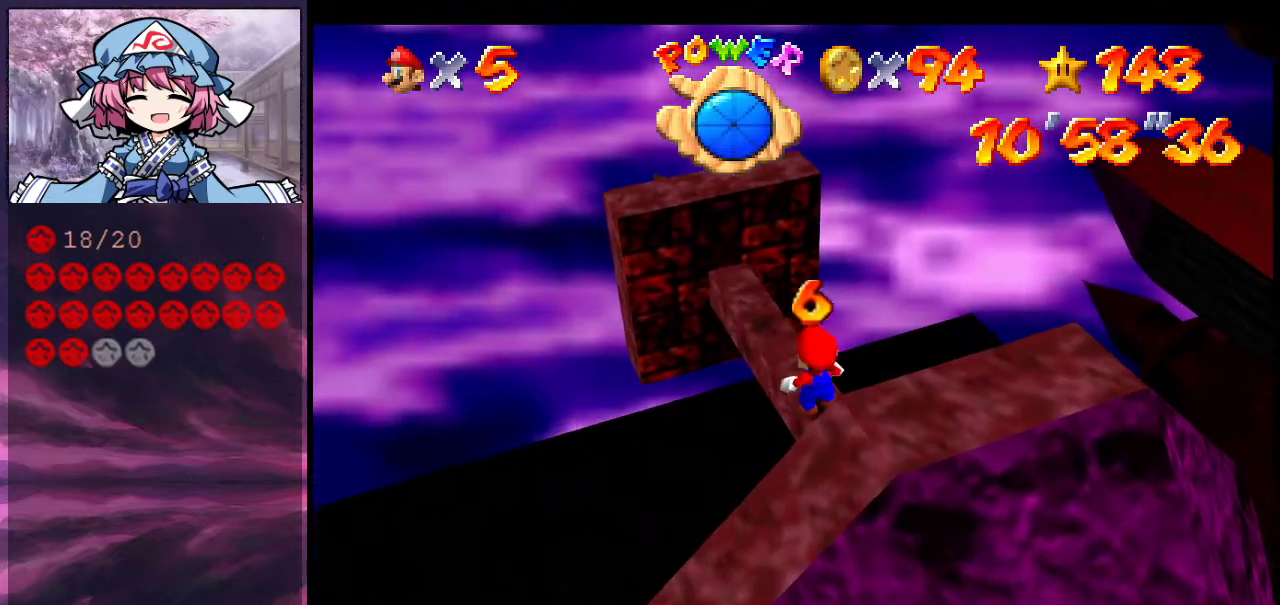
{"dt_ms": 400, "buttons": ["C_DOWN", "C_LEFT"], "left_stick": "center", "events": [[167, "C_DOWN", "down"], [167, "C_LEFT", "down"], [267, "C_DOWN", "up"], [267, "C_LEFT", "up"], [367, "C_DOWN", "down"], [367, "C_LEFT", "down"]]}
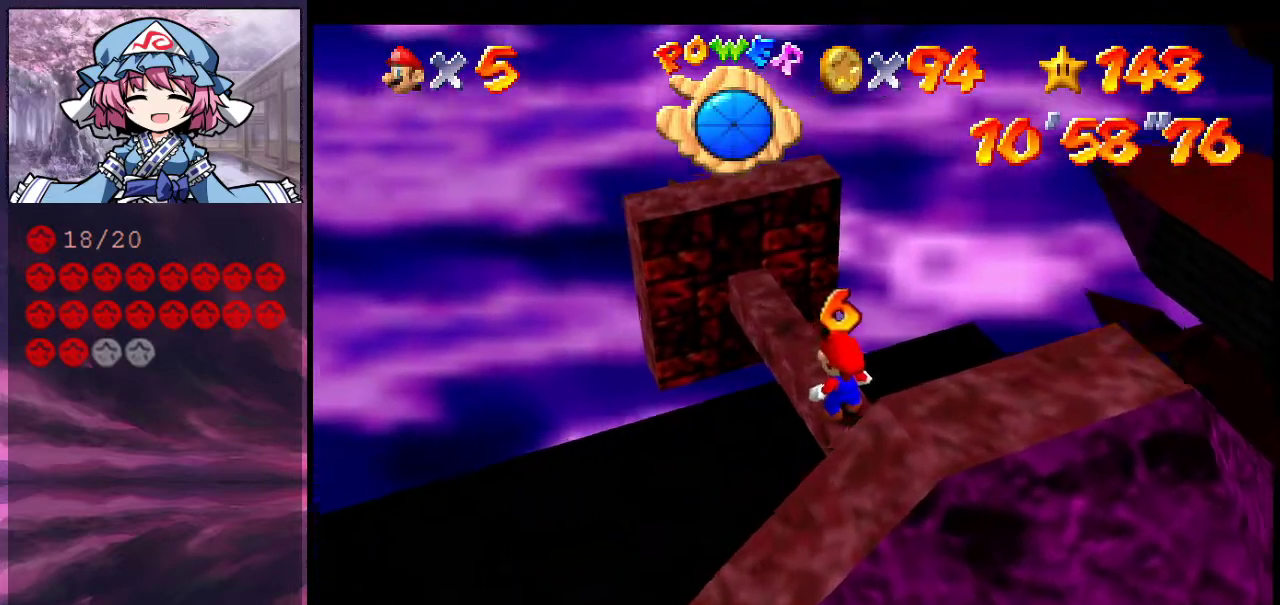
{"dt_ms": 700, "buttons": ["C_LEFT"], "left_stick": "center", "events": [[67, "C_DOWN", "up"], [100, "C_LEFT", "up"], [200, "C_LEFT", "down"], [267, "C_LEFT", "up"], [367, "C_LEFT", "down"], [467, "C_LEFT", "up"], [567, "C_DOWN", "down"], [567, "C_LEFT", "down"], [667, "C_DOWN", "up"]]}
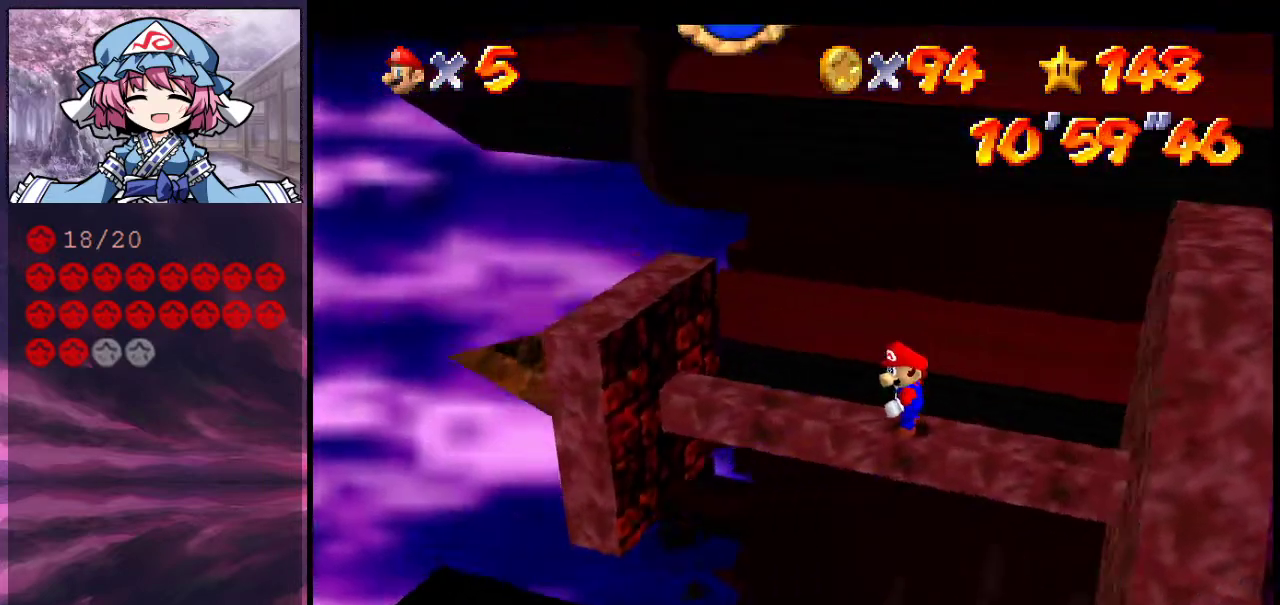
{"dt_ms": 400, "buttons": ["C_DOWN", "C_LEFT"], "left_stick": "center", "events": [[33, "C_DOWN", "down"], [167, "C_DOWN", "up"], [167, "C_LEFT", "up"], [233, "C_DOWN", "down"], [233, "C_LEFT", "down"], [333, "C_DOWN", "up"], [333, "C_LEFT", "up"], [400, "C_DOWN", "down"], [400, "C_LEFT", "down"]]}
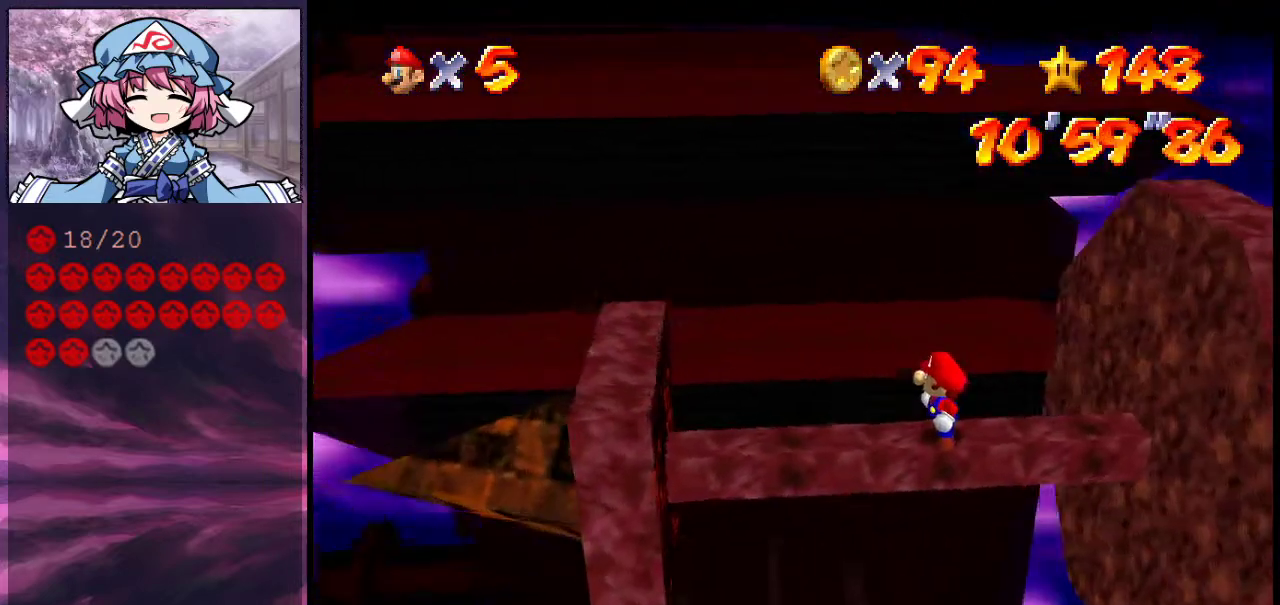
{"dt_ms": 300, "buttons": [], "left_stick": "center", "events": [[100, "C_DOWN", "up"], [100, "C_LEFT", "up"], [200, "C_LEFT", "down"], [300, "C_LEFT", "up"]]}
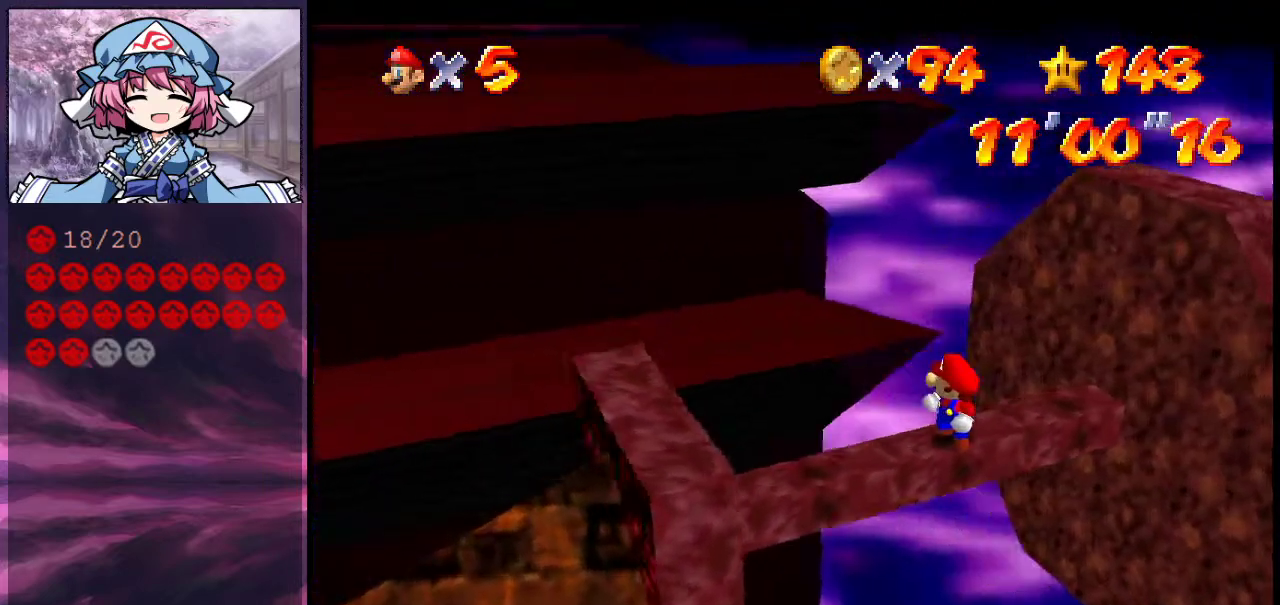
{"dt_ms": 700, "buttons": [], "left_stick": "center", "events": [[33, "C_LEFT", "down"], [67, "C_DOWN", "down"], [133, "C_DOWN", "up"], [133, "C_LEFT", "up"], [200, "C_LEFT", "down"], [233, "C_DOWN", "down"], [333, "C_DOWN", "up"], [333, "C_LEFT", "up"]]}
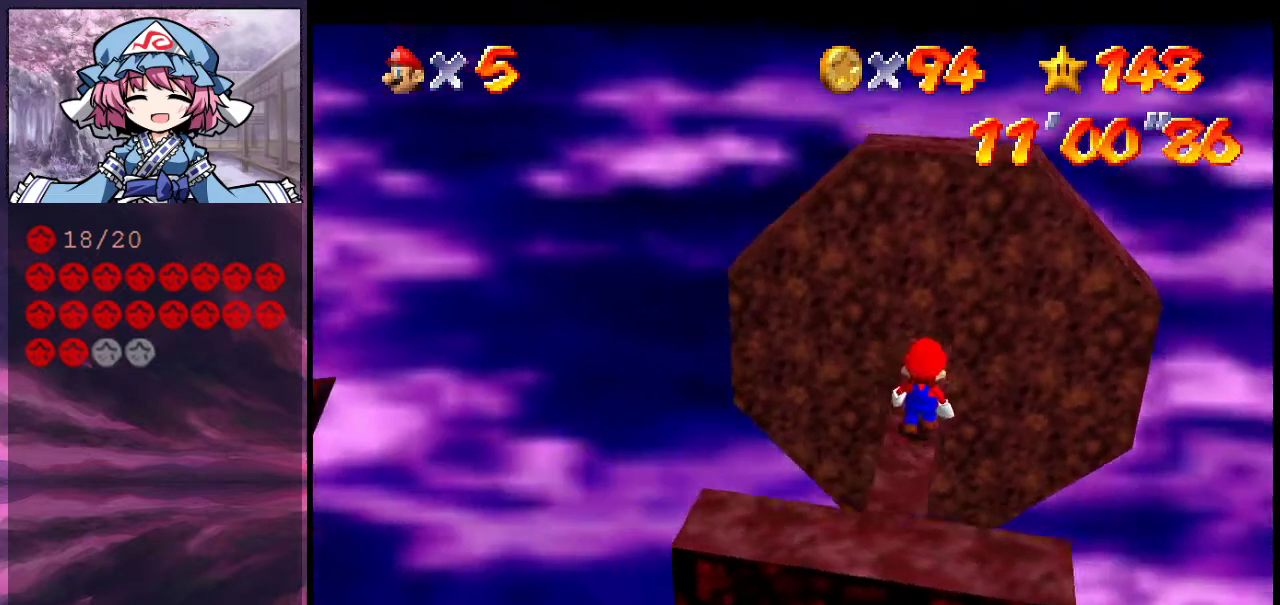
{"dt_ms": 400, "buttons": ["A"], "left_stick": "center", "events": [[400, "A", "down"]]}
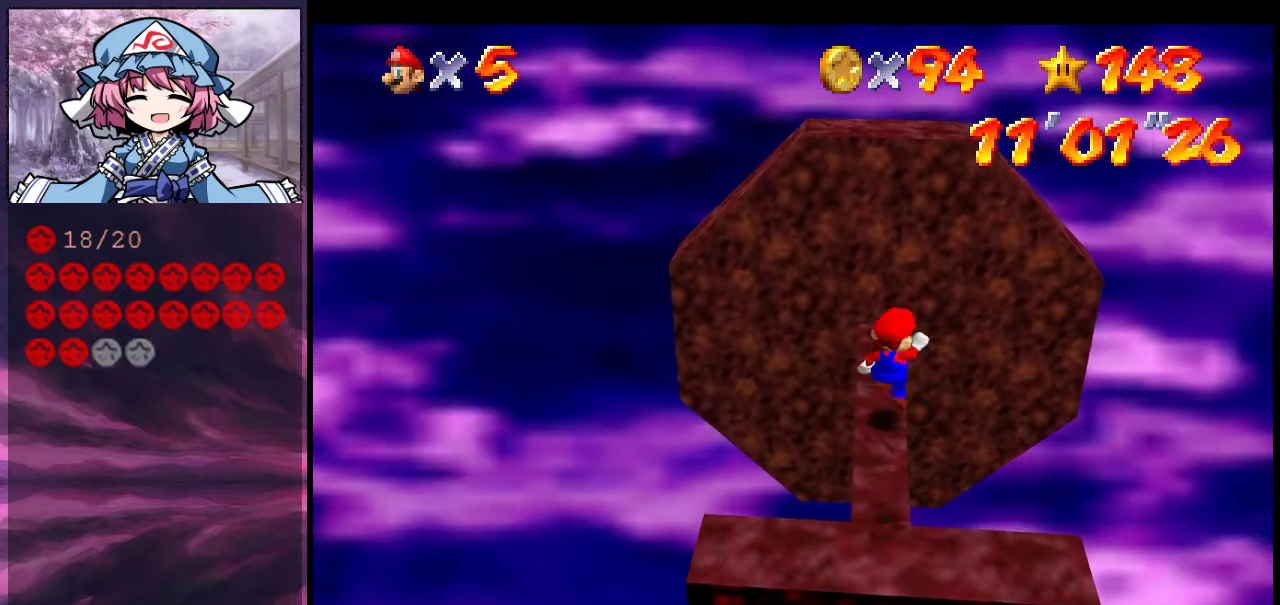
{"dt_ms": 600, "buttons": [], "left_stick": "center", "events": [[67, "A", "up"], [133, "left_stick", "down"], [433, "left_stick", "center"]]}